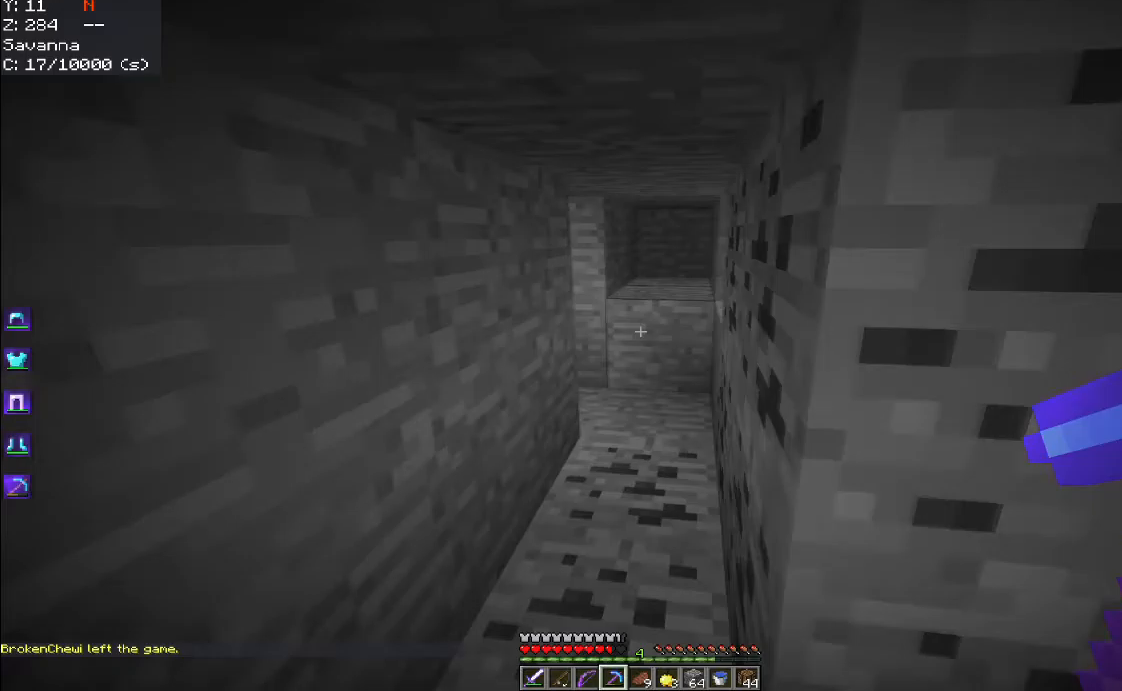
Gameplay with keyboard and mouse; each line is a JSON object with the keys and mouse buttons held at the frame after it. "events" lists presses ("down") and releases ("up") of "a", "d", "s", "space", "w", "mouse_left" and "mouse_right" between this image and that frame as [ms after this image, input, new state], when the widget could be followed in between. "mouse_left", "mouse_right" = the "left", "right" buttons of the "mouse" list. No other keys are recorded. Fast repeated clicks can show as one long hold. Mouse movement is not recorded.
{"keys": [], "mouse": ["left"], "events": [[83, "a", "up"], [350, "mouse_left", "down"], [483, "w", "up"]]}
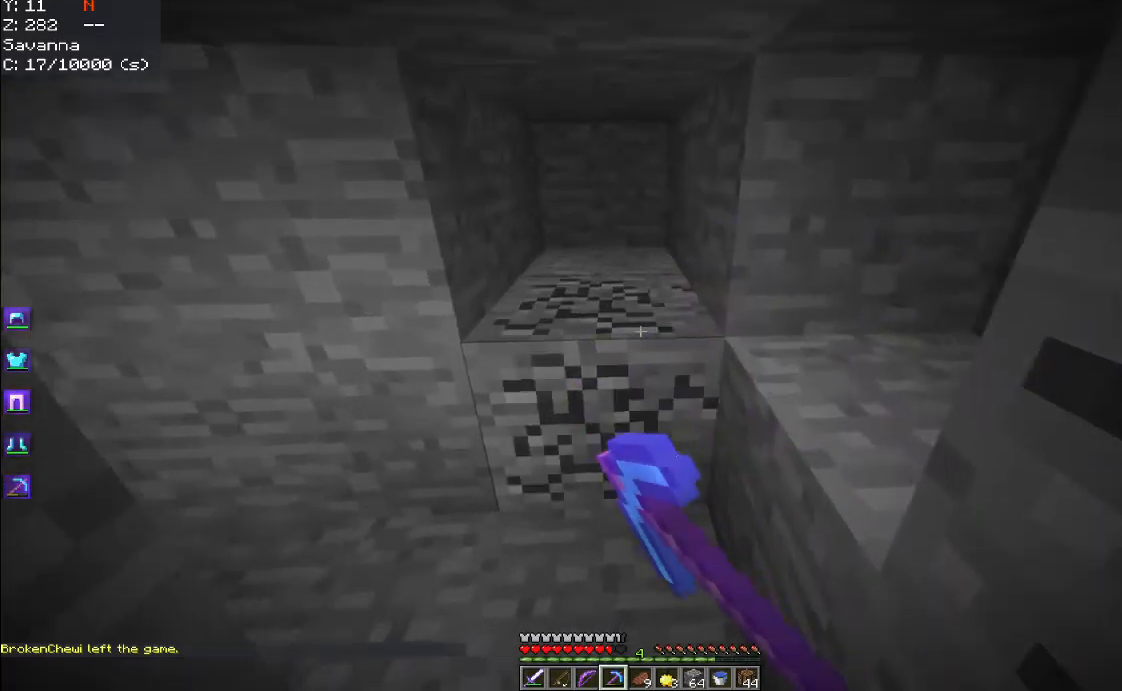
{"keys": ["d", "w"], "mouse": [], "events": [[200, "d", "down"], [333, "mouse_left", "up"], [450, "w", "down"]]}
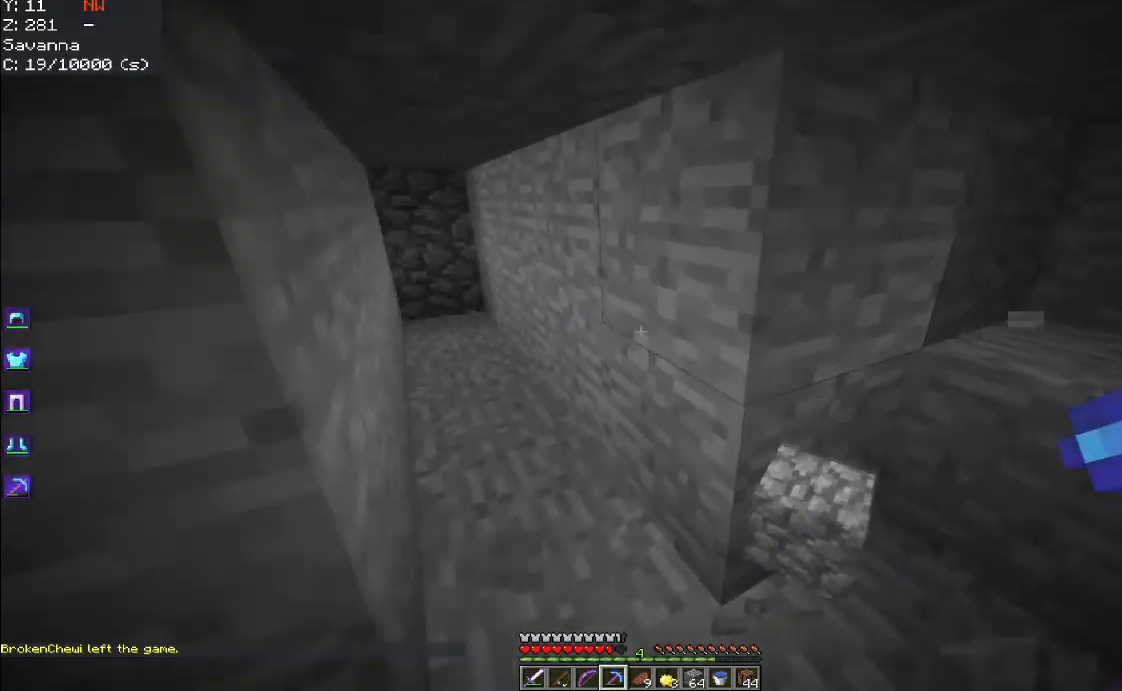
{"keys": [], "mouse": ["left"], "events": [[133, "d", "up"], [133, "w", "up"], [300, "mouse_left", "down"]]}
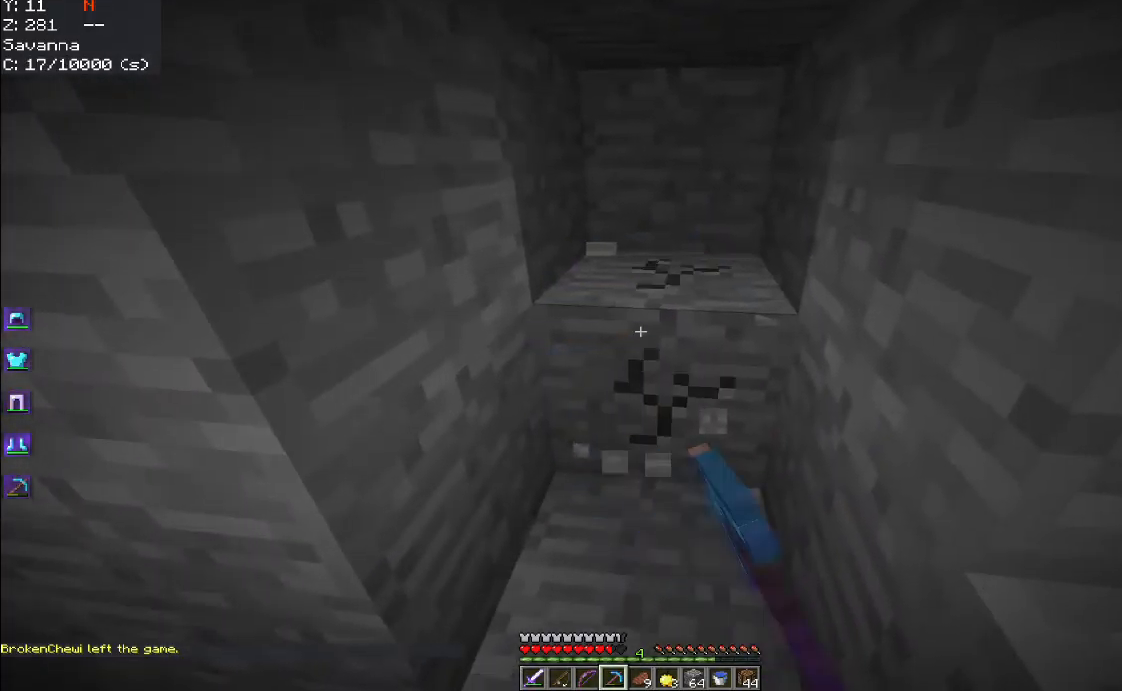
{"keys": ["w"], "mouse": ["left"], "events": [[50, "w", "down"]]}
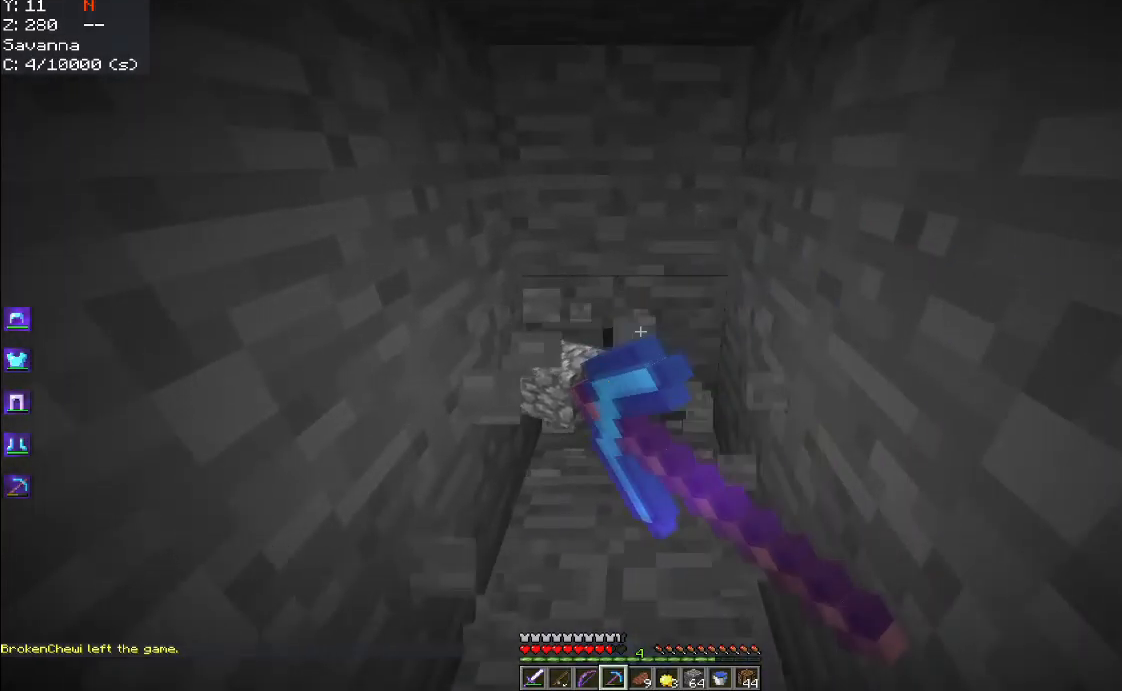
{"keys": ["w"], "mouse": ["left"], "events": []}
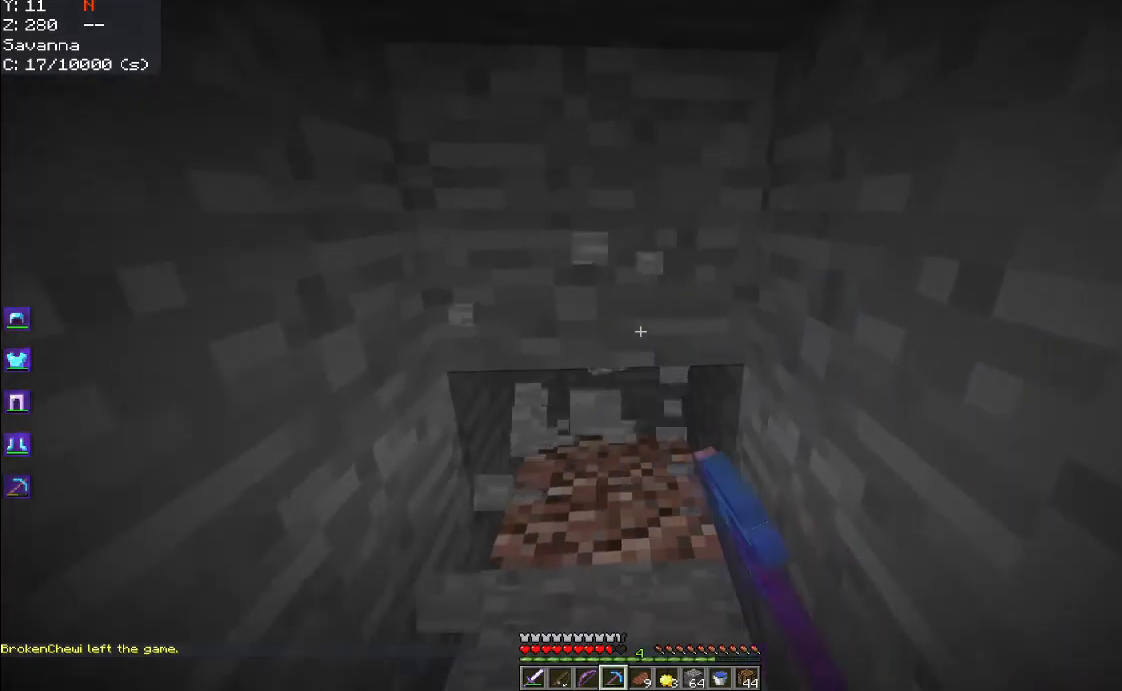
{"keys": ["d"], "mouse": [], "events": [[250, "a", "down"], [383, "w", "up"], [450, "d", "down"], [483, "a", "up"], [483, "mouse_left", "up"]]}
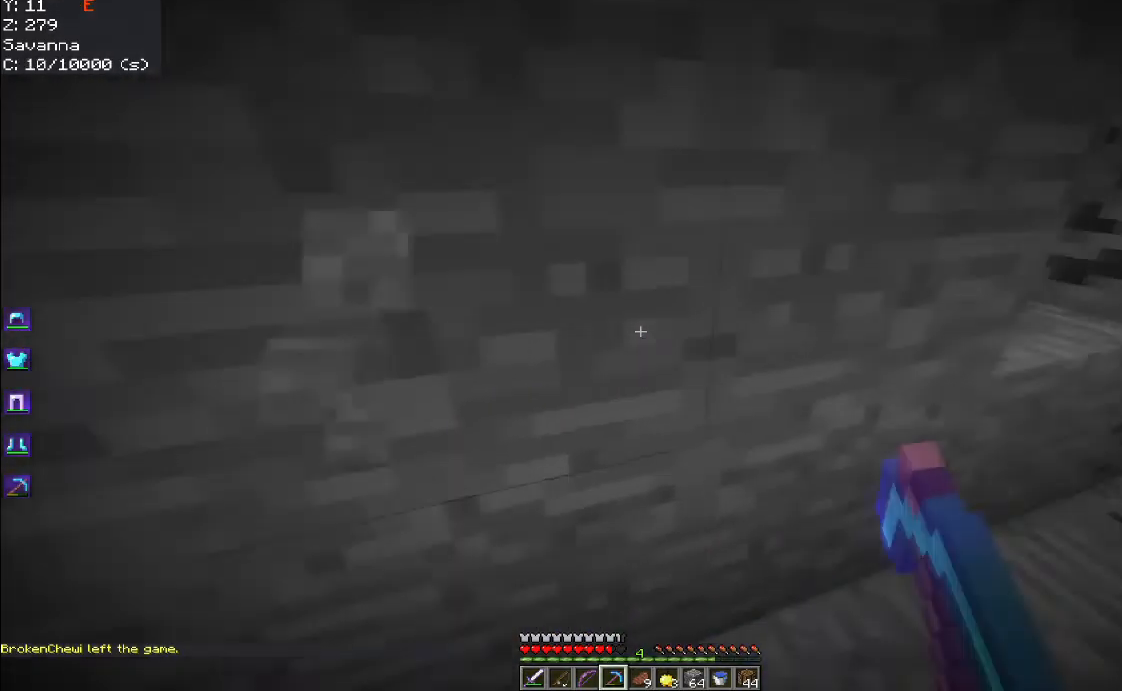
{"keys": ["d", "w"], "mouse": [], "events": [[150, "w", "down"]]}
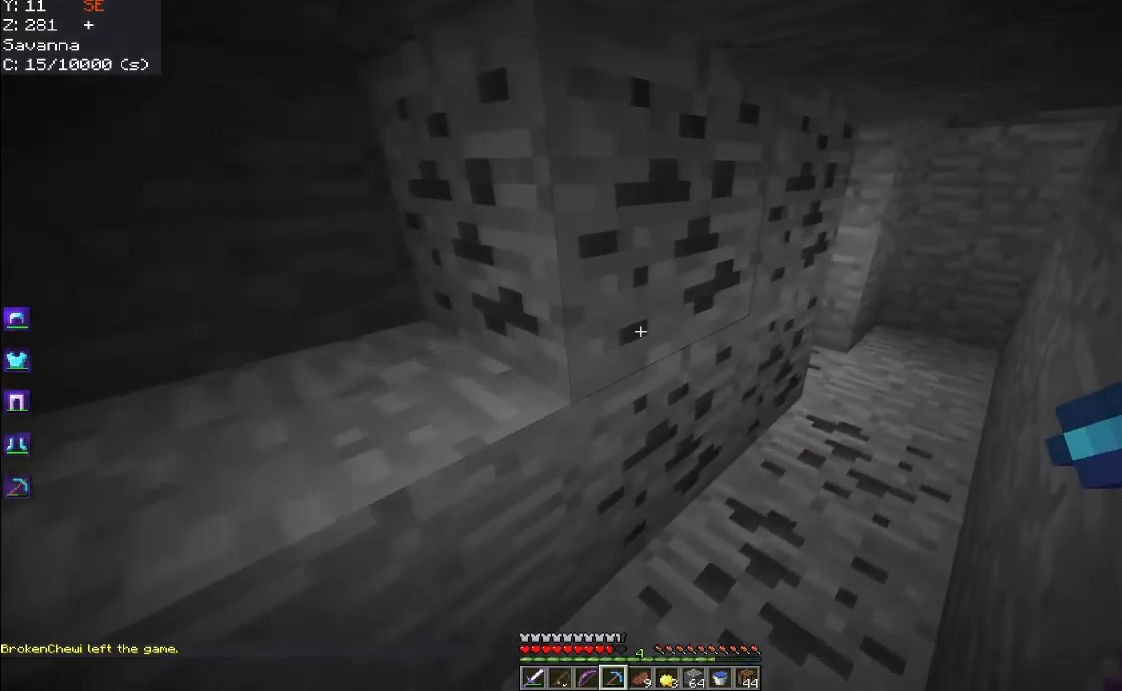
{"keys": ["d", "w"], "mouse": [], "events": []}
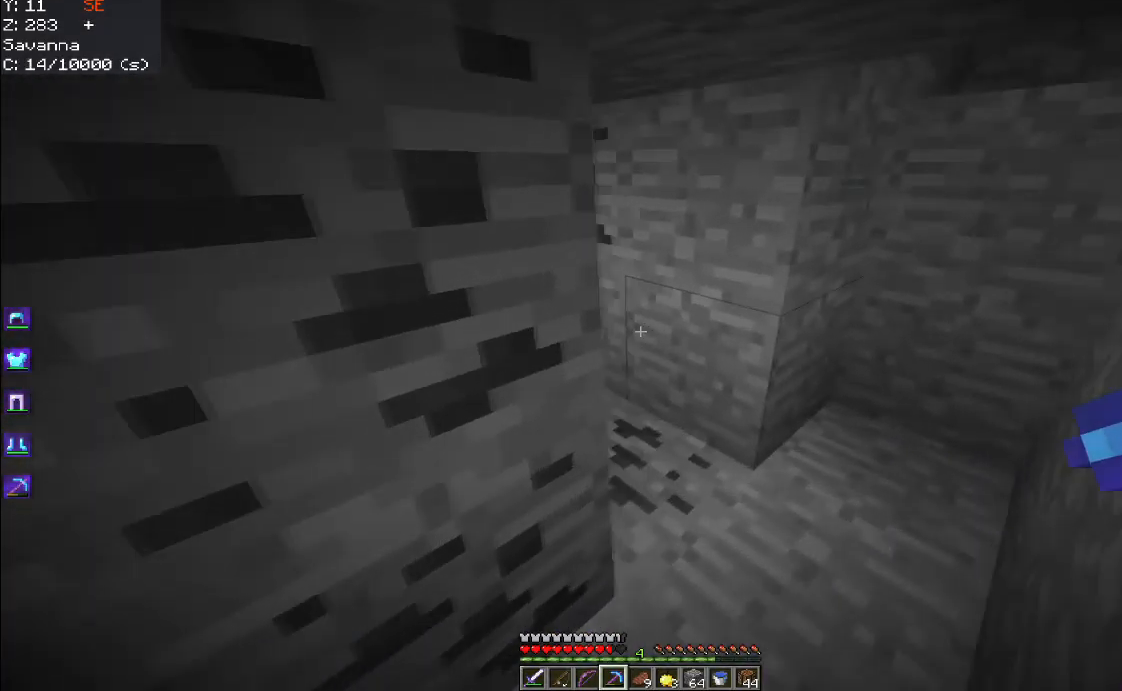
{"keys": ["w"], "mouse": ["left"], "events": [[217, "d", "up"], [500, "mouse_left", "down"]]}
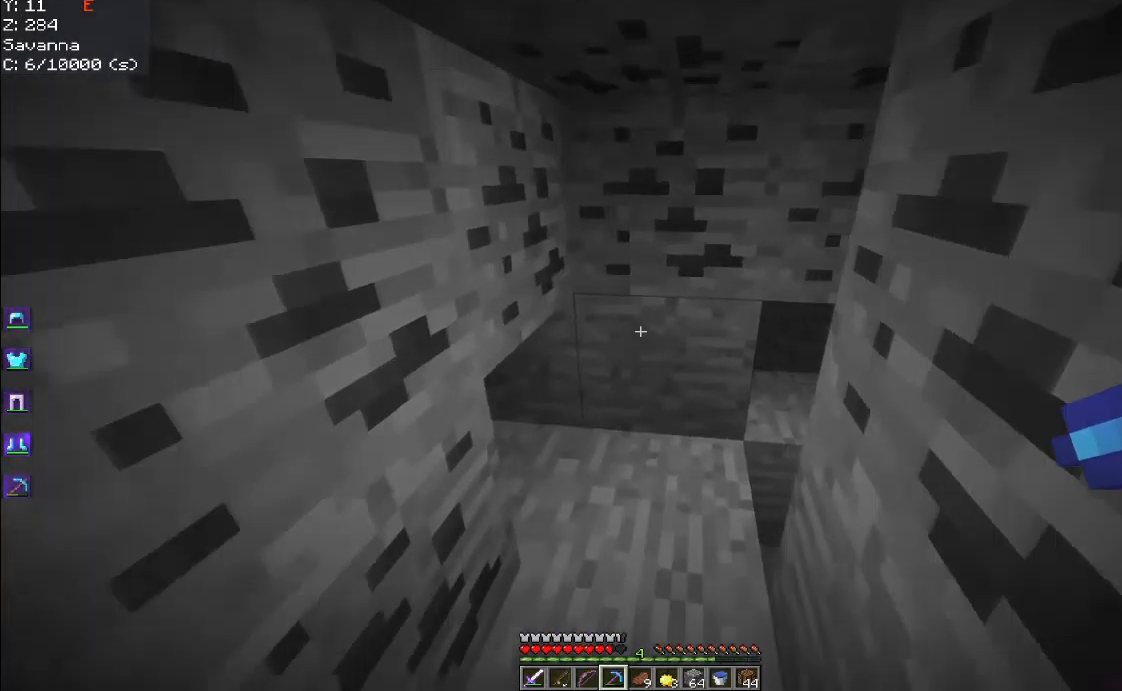
{"keys": ["w"], "mouse": ["left"], "events": [[133, "w", "up"], [350, "w", "down"]]}
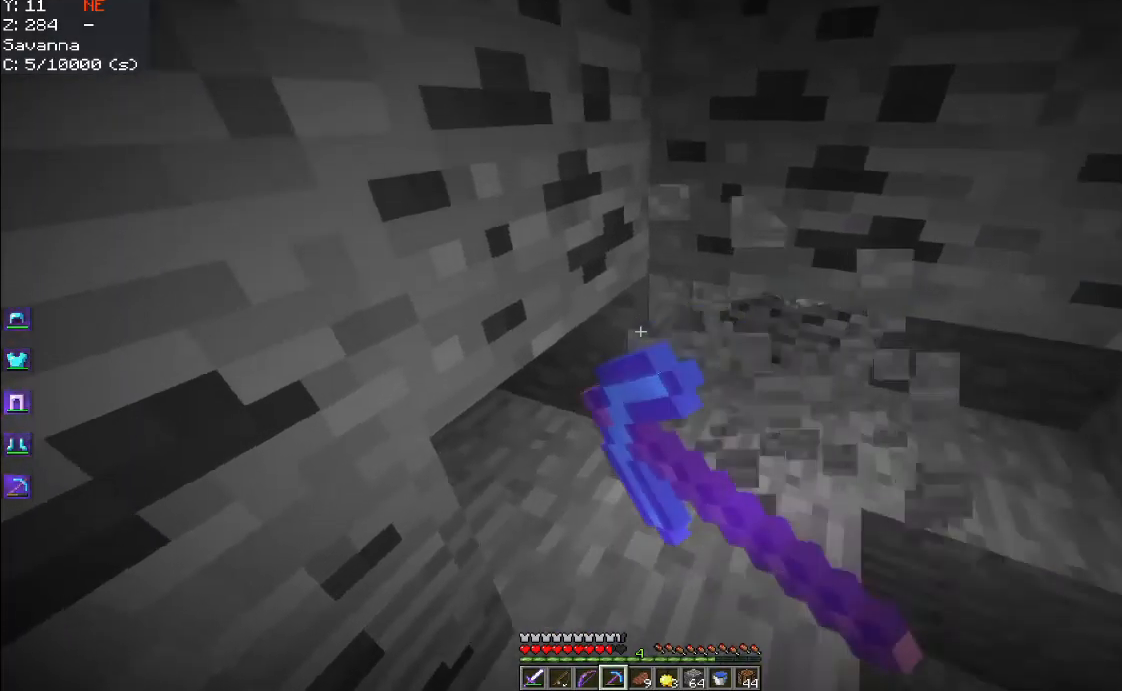
{"keys": ["d", "w"], "mouse": ["left"], "events": [[133, "w", "up"], [200, "d", "down"], [200, "w", "down"]]}
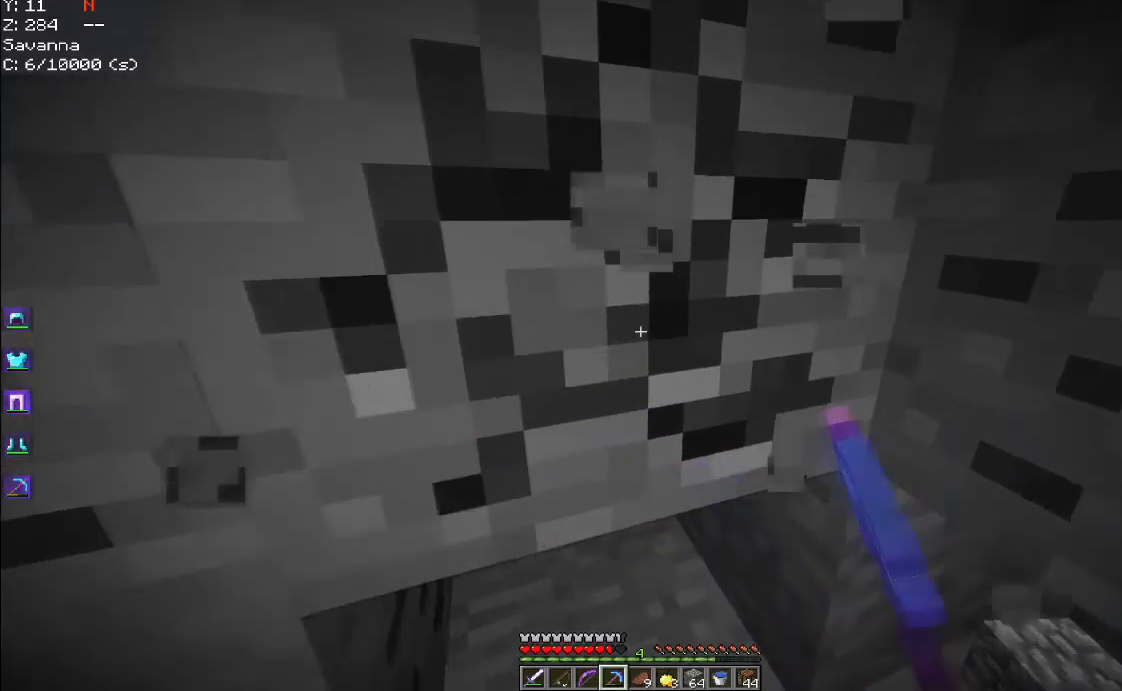
{"keys": ["w"], "mouse": ["left"], "events": [[67, "d", "up"]]}
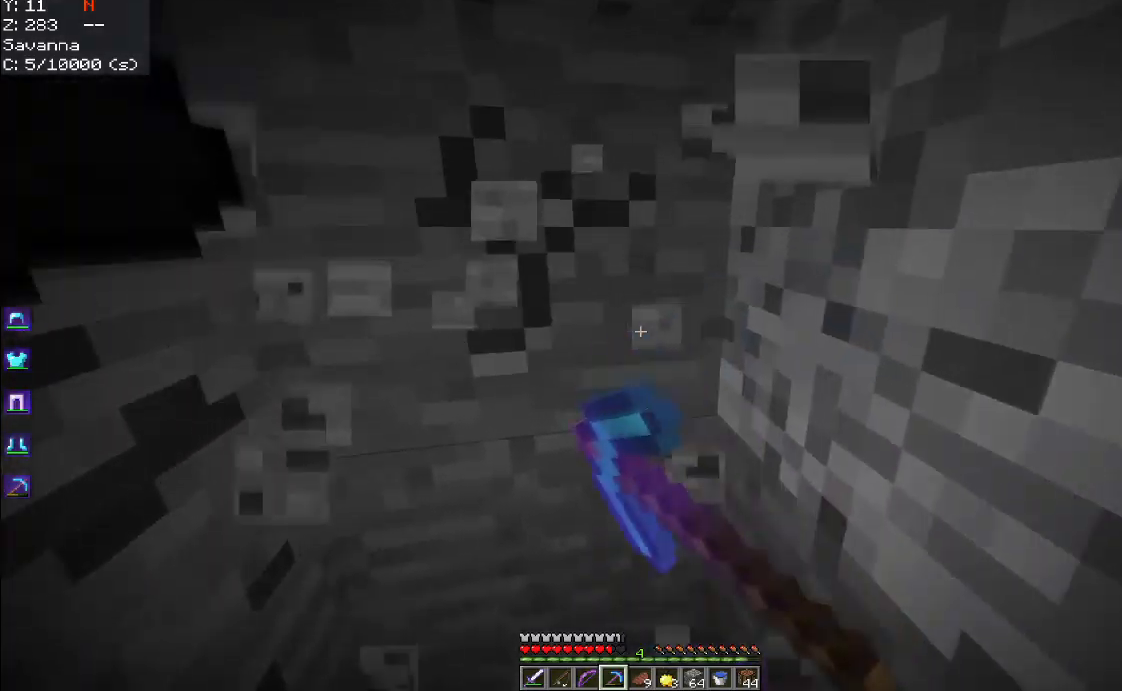
{"keys": ["w"], "mouse": ["left"], "events": [[167, "w", "up"], [384, "w", "down"]]}
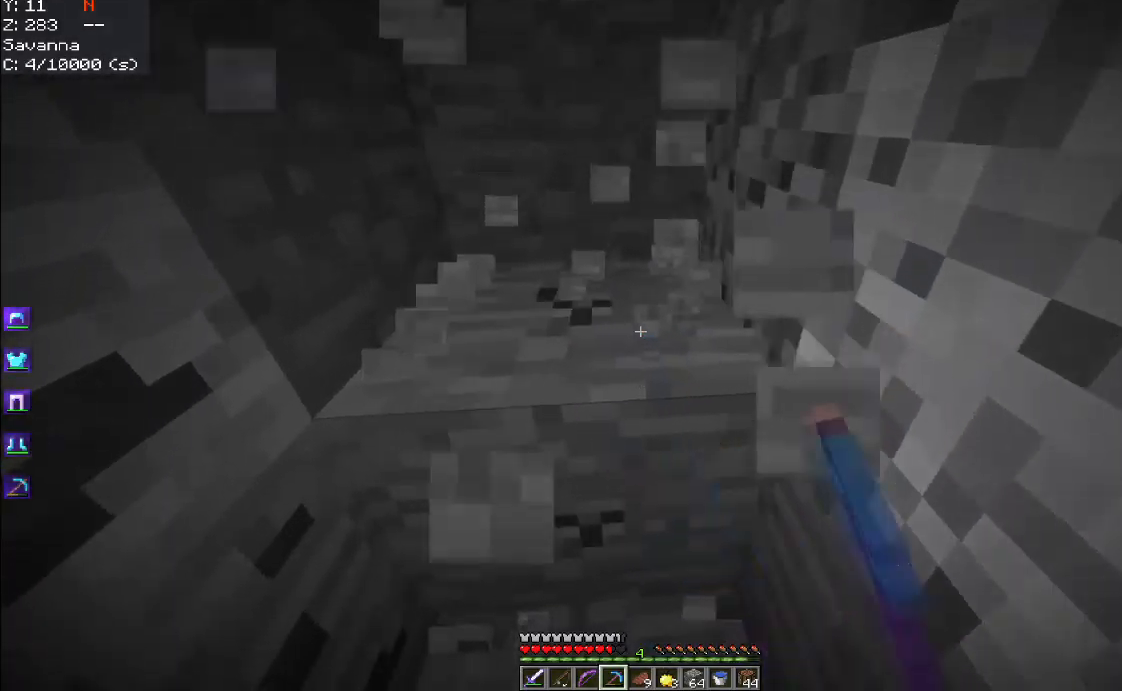
{"keys": ["w"], "mouse": ["left"], "events": []}
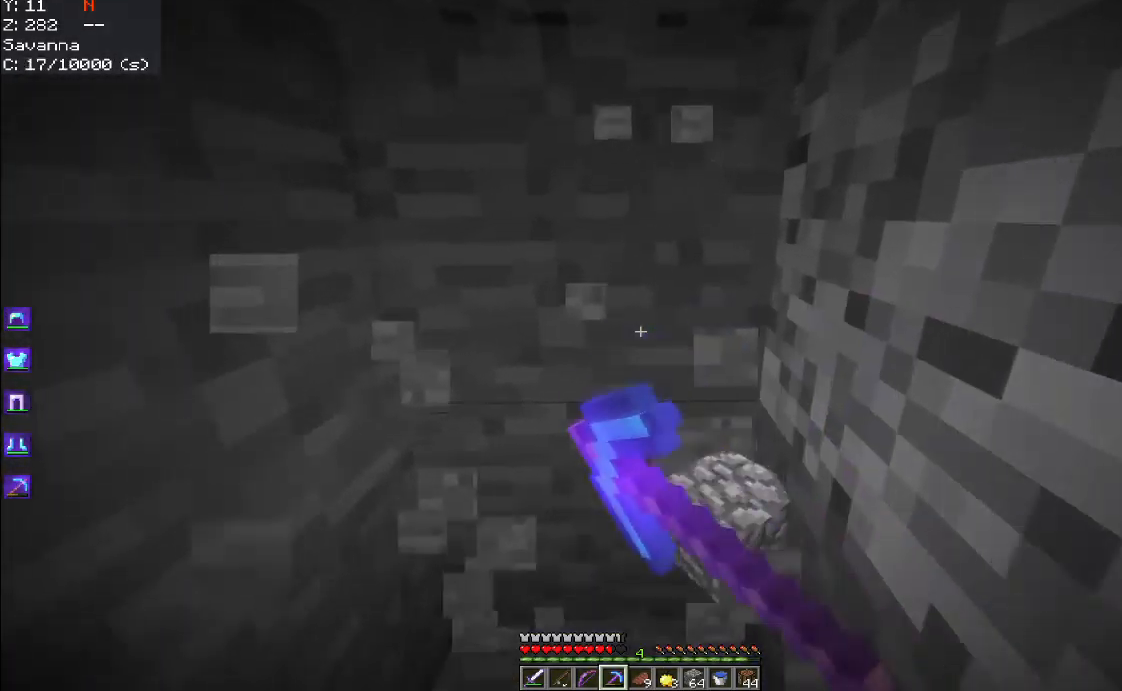
{"keys": ["w"], "mouse": ["left"], "events": [[217, "w", "up"], [384, "w", "down"]]}
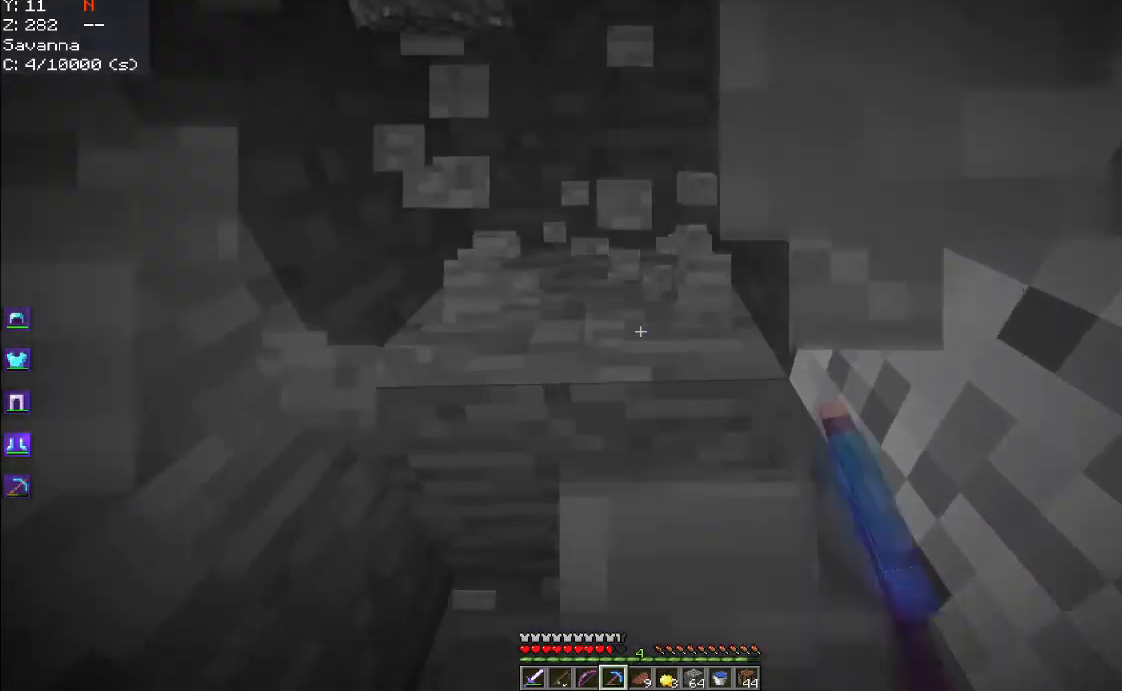
{"keys": ["w"], "mouse": ["left"], "events": []}
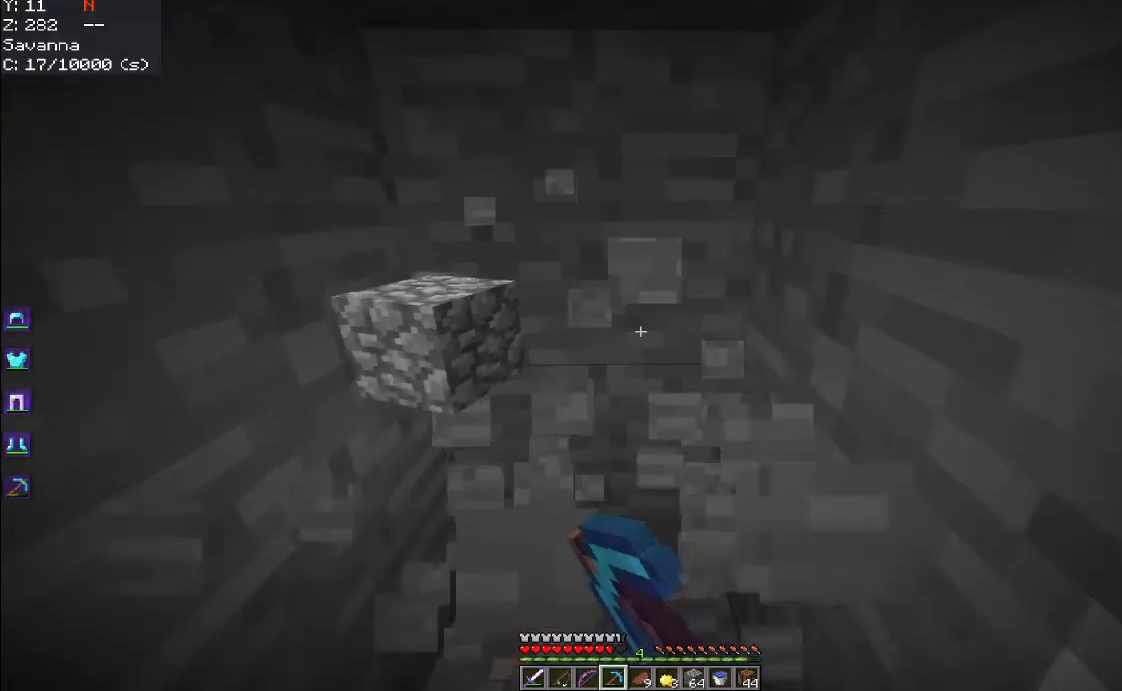
{"keys": ["s"], "mouse": ["left"], "events": [[217, "w", "up"], [484, "s", "down"]]}
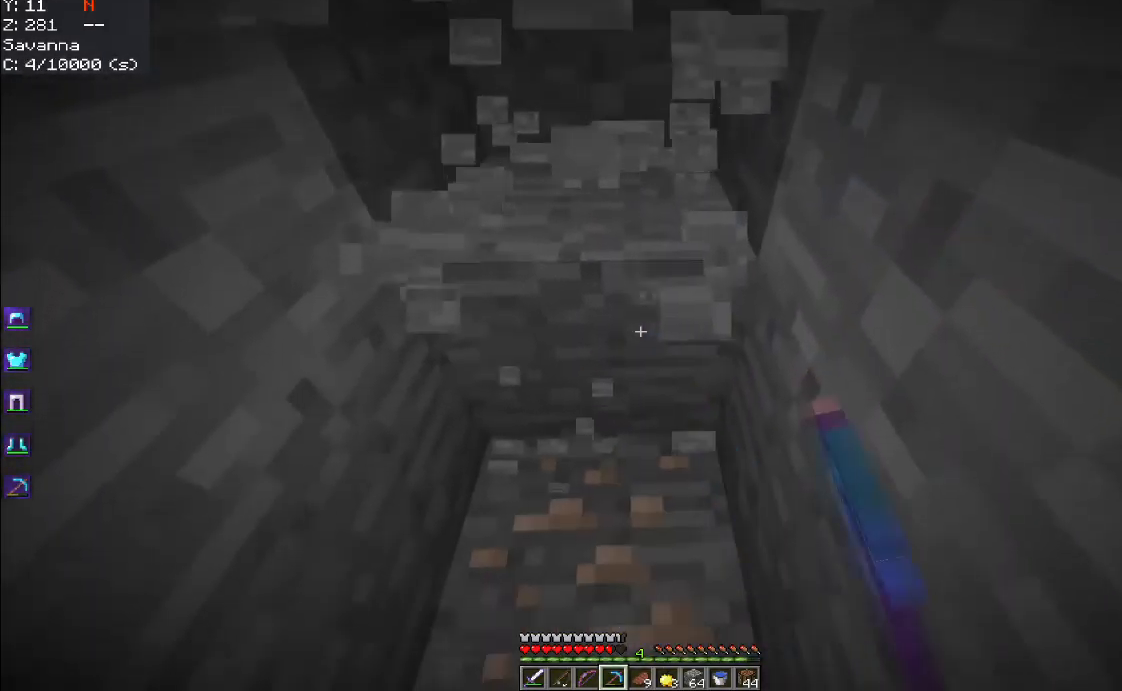
{"keys": ["a"], "mouse": ["left"], "events": [[234, "mouse_right", "down"], [317, "s", "up"], [334, "a", "down"], [450, "mouse_right", "up"]]}
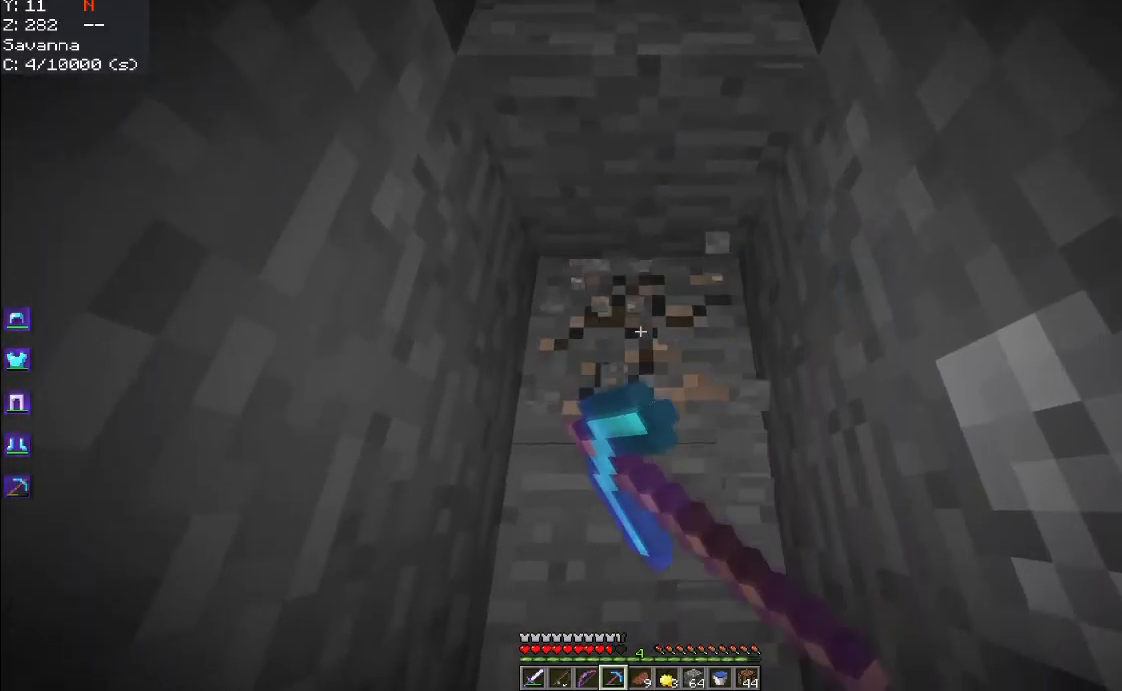
{"keys": [], "mouse": ["left"], "events": [[50, "a", "up"], [184, "w", "down"], [367, "w", "up"]]}
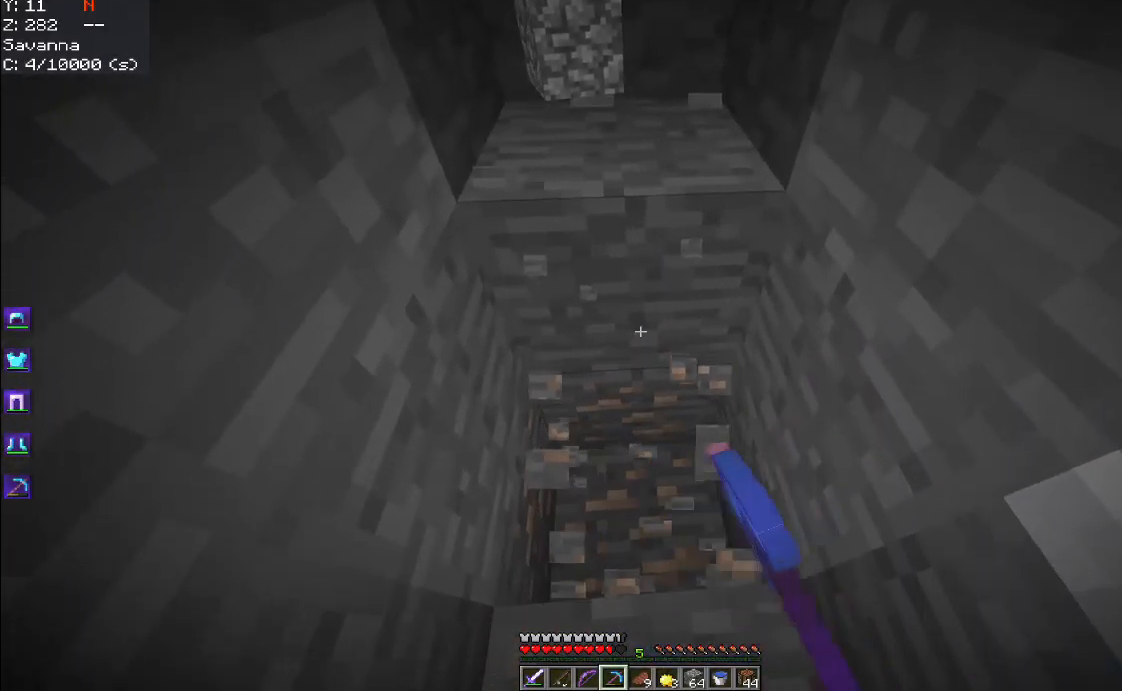
{"keys": ["w"], "mouse": ["left"], "events": [[17, "mouse_left", "up"], [234, "mouse_right", "down"], [334, "w", "down"], [417, "mouse_right", "up"], [434, "mouse_left", "down"]]}
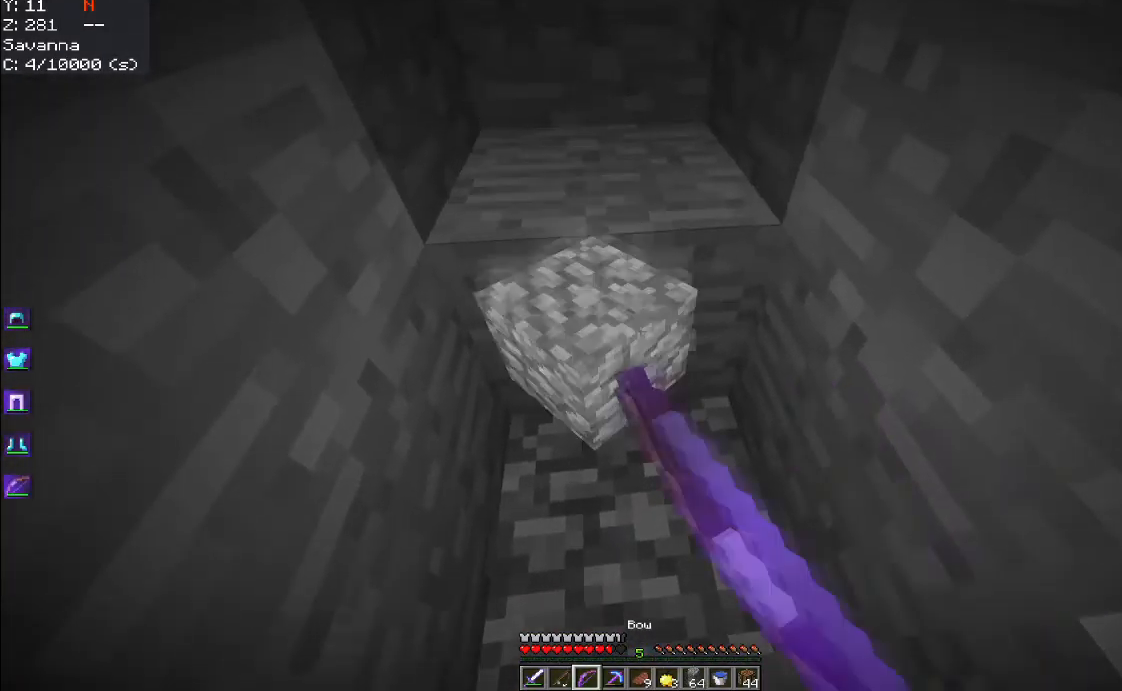
{"keys": ["w"], "mouse": ["left"], "events": []}
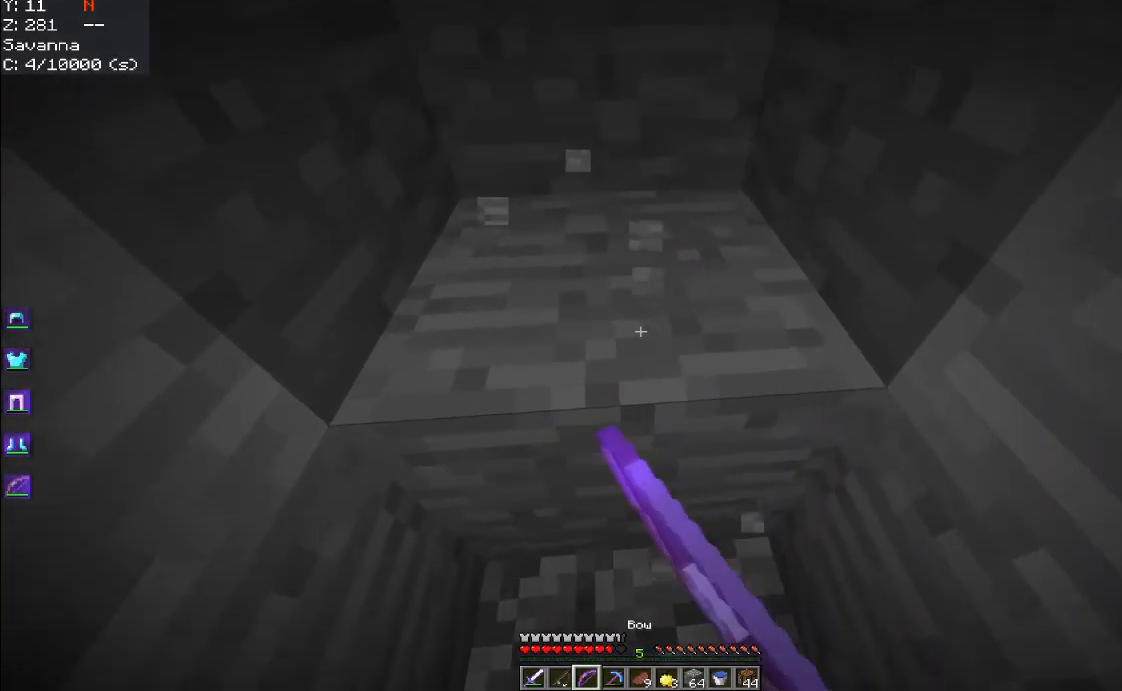
{"keys": ["w"], "mouse": ["left"], "events": [[17, "w", "up"], [484, "w", "down"]]}
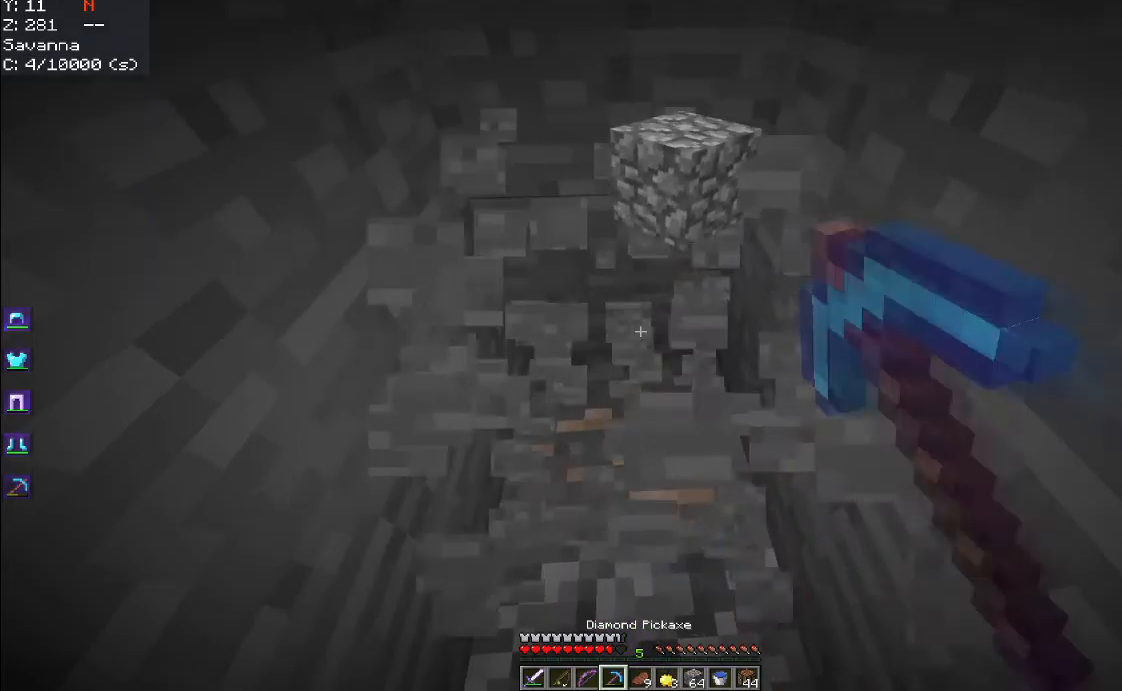
{"keys": ["w"], "mouse": ["left"], "events": [[334, "w", "up"], [400, "w", "down"]]}
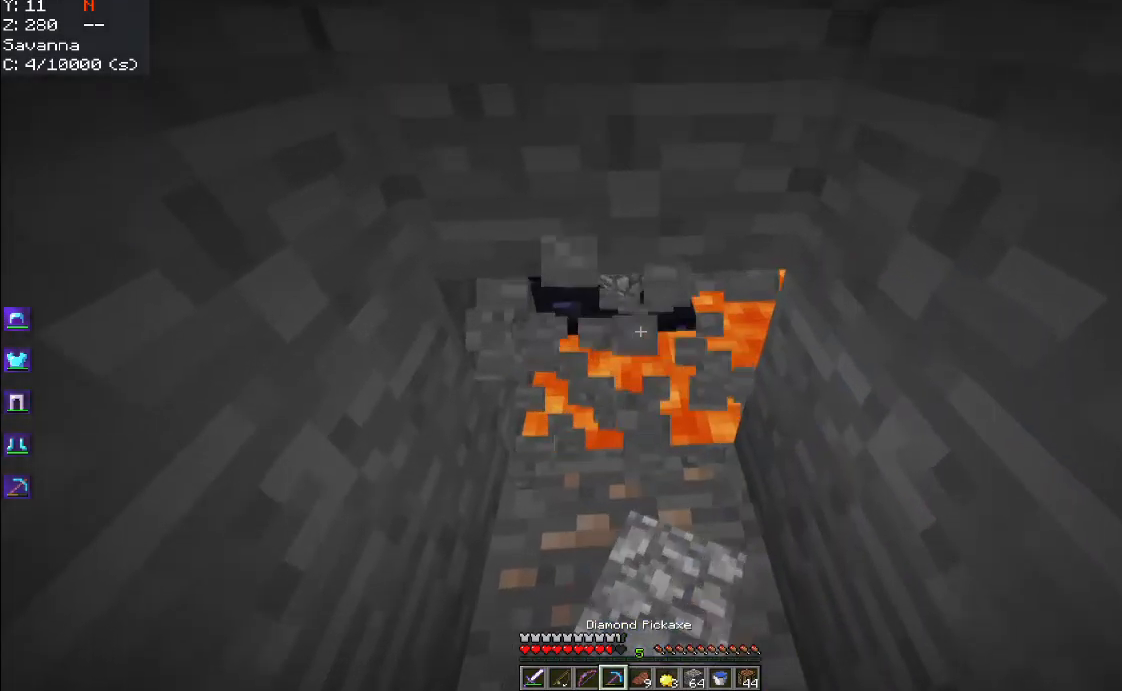
{"keys": ["a"], "mouse": ["left"], "events": [[267, "w", "up"], [500, "a", "down"]]}
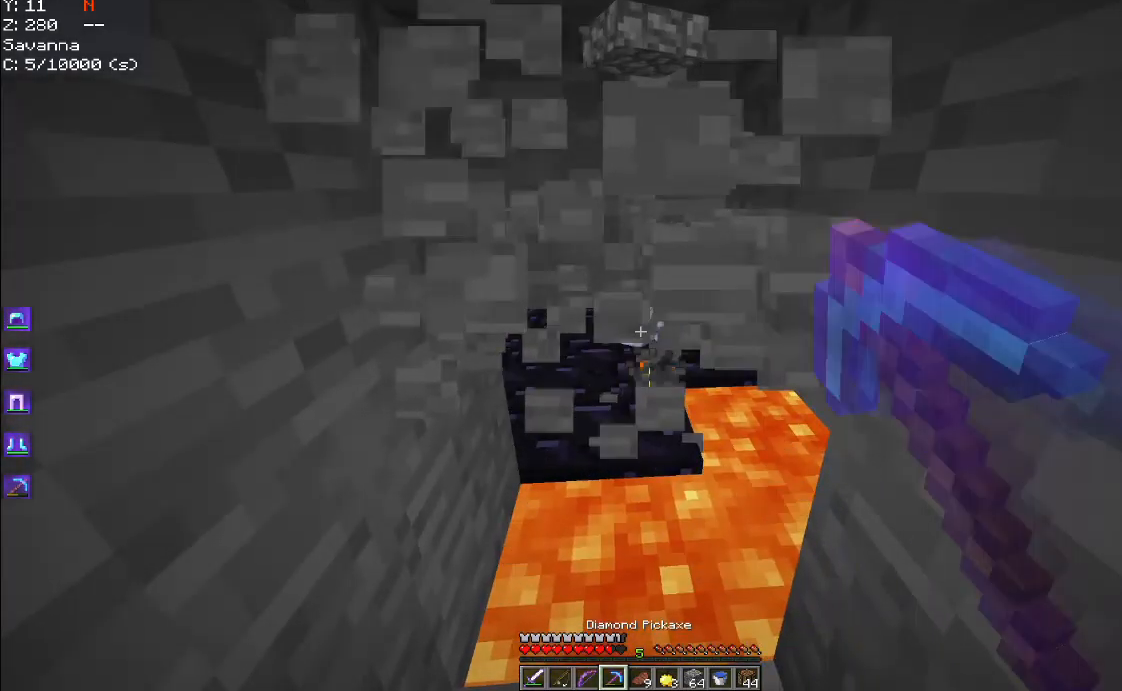
{"keys": [], "mouse": ["right"], "events": [[267, "a", "up"], [284, "mouse_left", "up"], [500, "mouse_right", "down"]]}
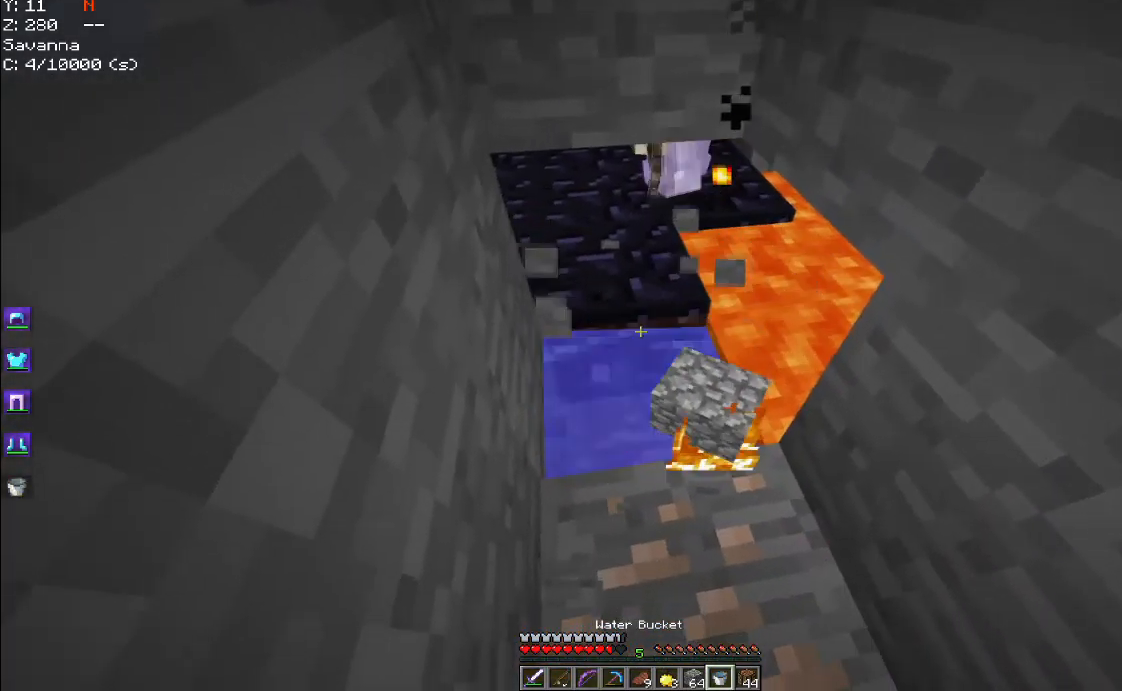
{"keys": ["w"], "mouse": [], "events": [[300, "w", "down"], [384, "mouse_right", "up"]]}
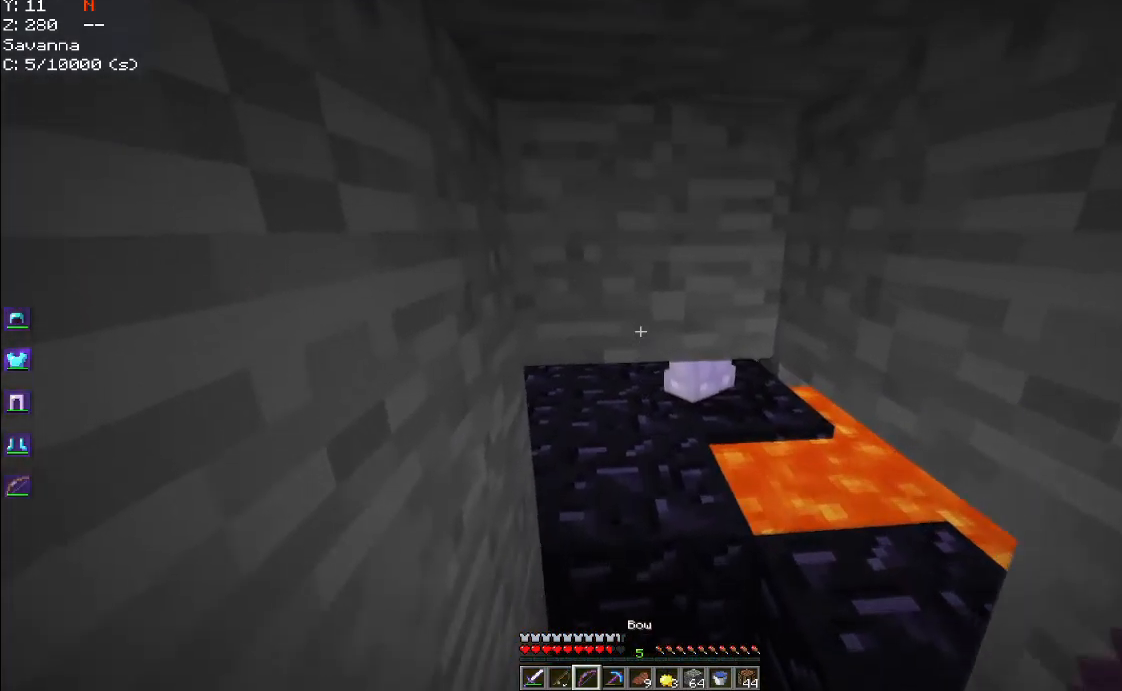
{"keys": [], "mouse": ["left"], "events": [[50, "mouse_left", "down"], [367, "w", "up"]]}
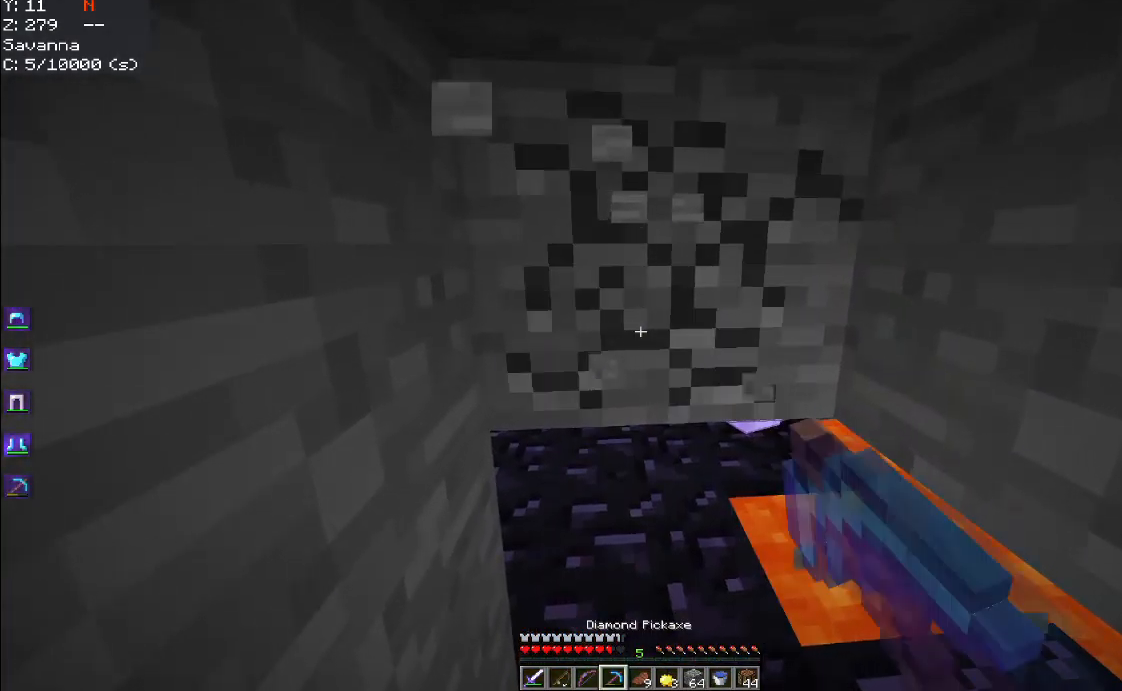
{"keys": ["w"], "mouse": [], "events": [[350, "w", "down"], [434, "mouse_left", "up"]]}
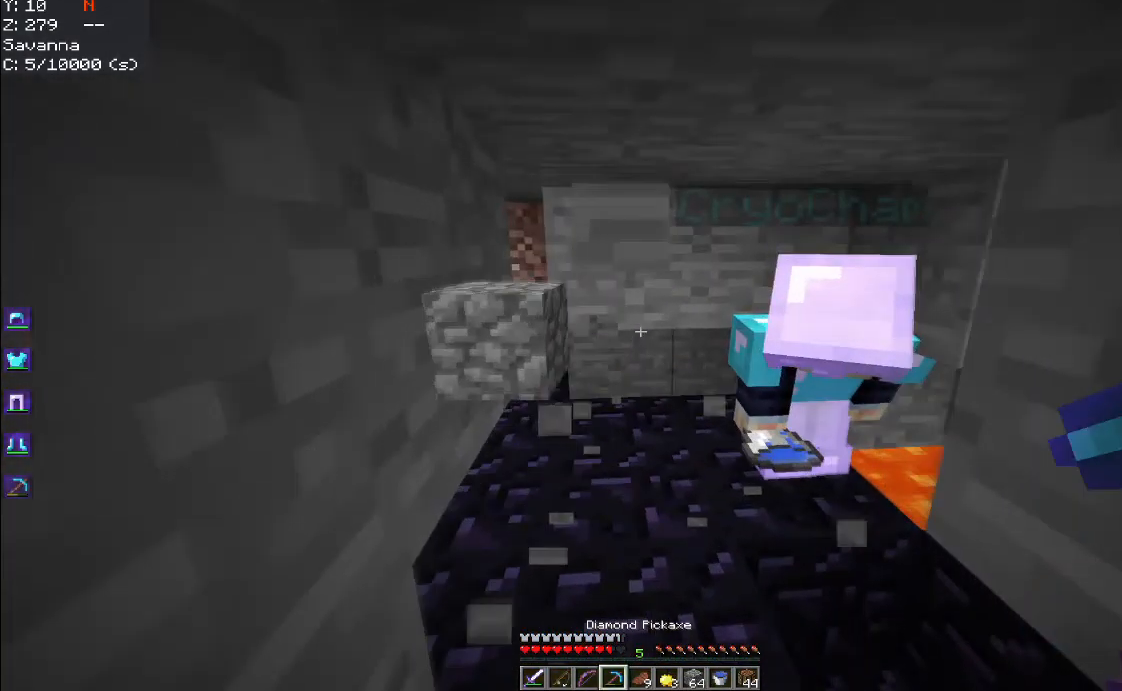
{"keys": ["space", "w"], "mouse": [], "events": [[150, "space", "down"]]}
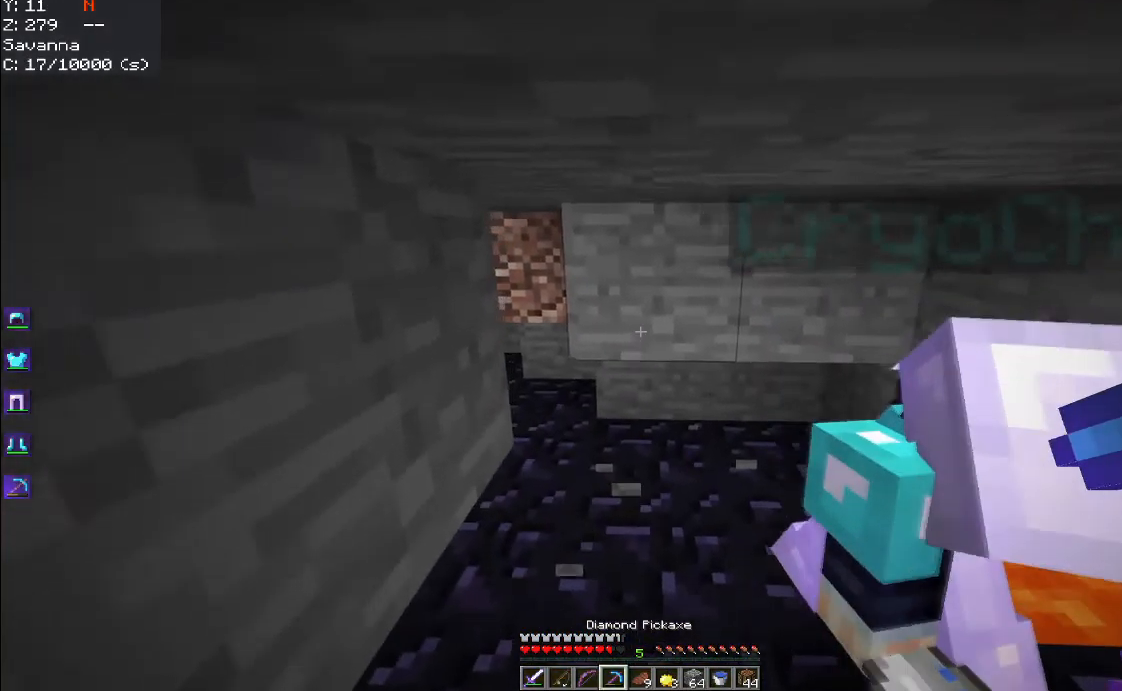
{"keys": ["a", "w"], "mouse": [], "events": [[17, "space", "up"], [450, "a", "down"]]}